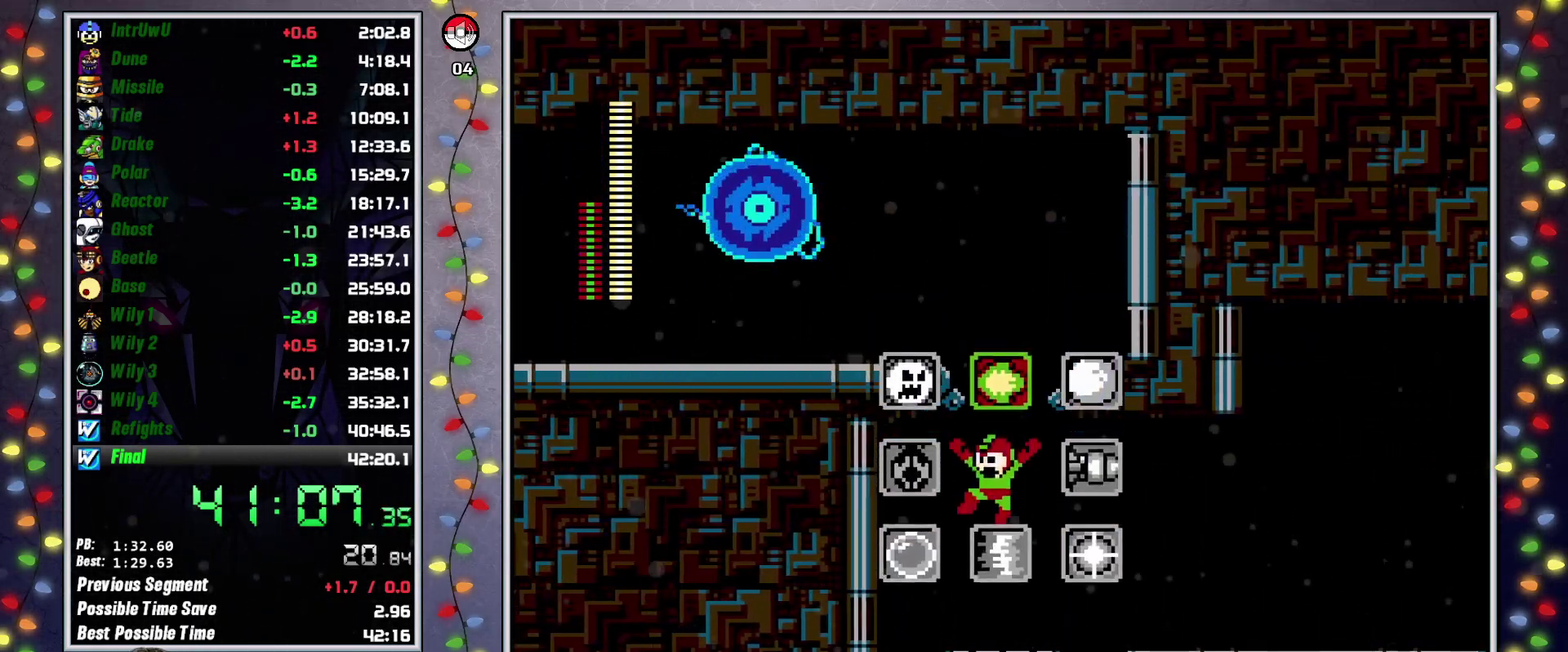
Gameplay with a controller (Xbox layout); each line is a JSON object with the inputs held at the frame after it. "events" lists button and stick changes between this image and that frame as [ms after this image, input, new state], when the widget could be followed in between. Not read: L3 R3.
{"buttons": ["X", "DPAD_RIGHT"], "events": [[100, "DPAD_RIGHT", "down"], [217, "A", "down"], [350, "A", "up"], [450, "X", "down"]]}
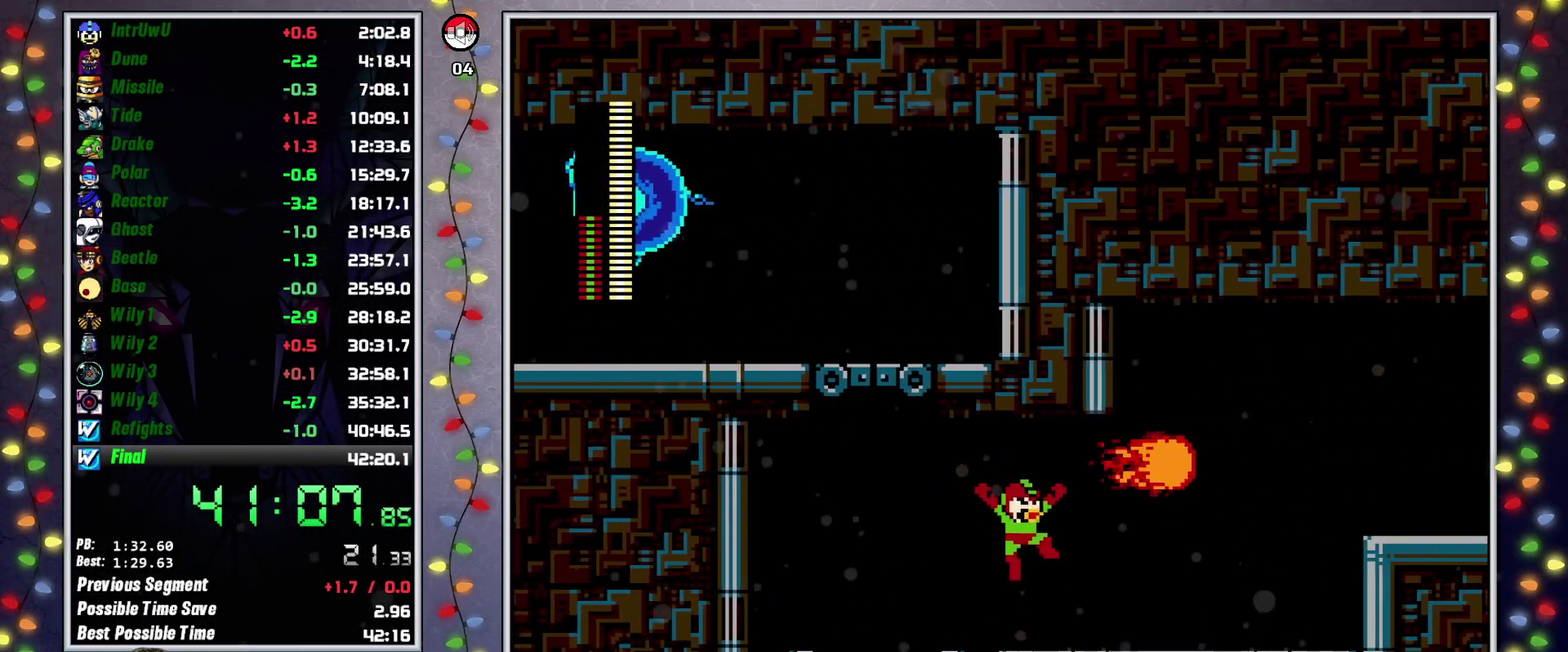
{"buttons": ["A", "DPAD_RIGHT"], "events": [[33, "X", "up"], [167, "L2", "down"], [317, "L2", "up"], [483, "A", "down"]]}
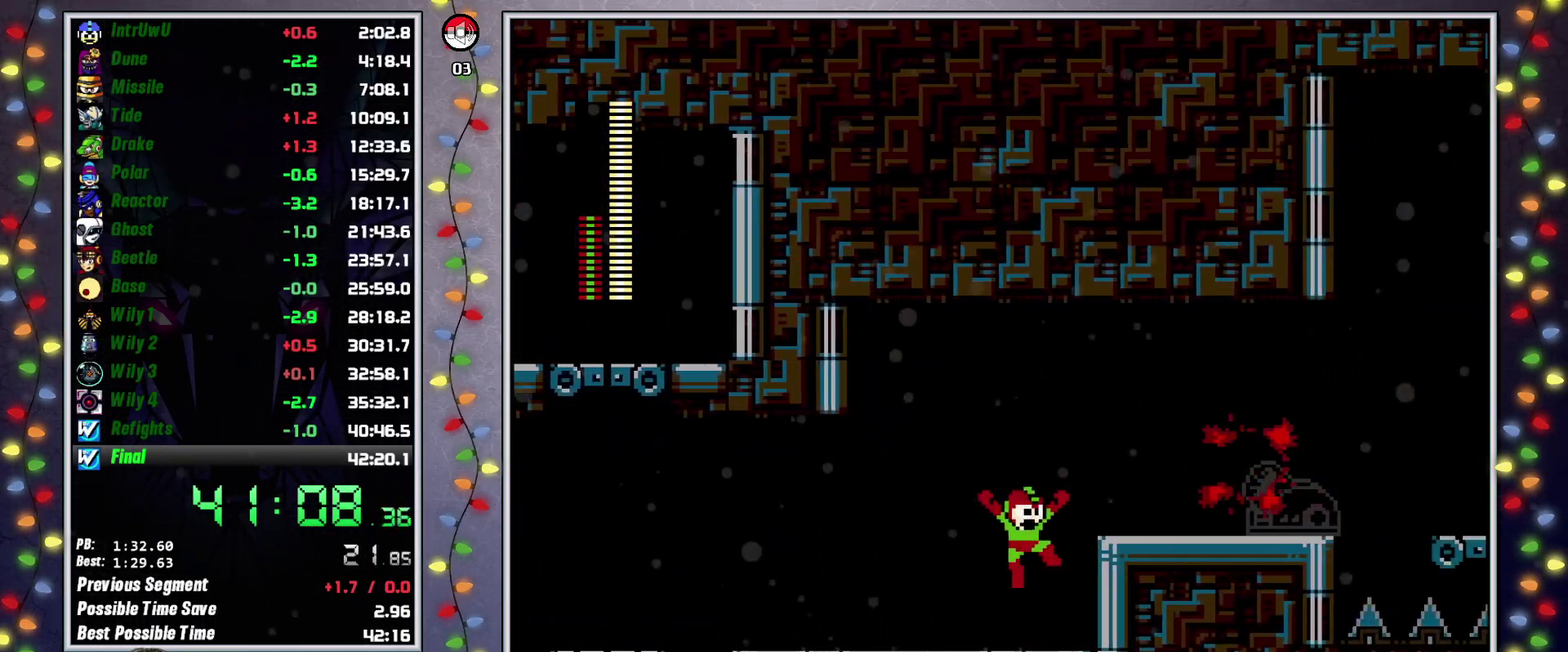
{"buttons": ["DPAD_RIGHT"], "events": [[150, "A", "up"], [317, "L2", "down"], [483, "L2", "up"]]}
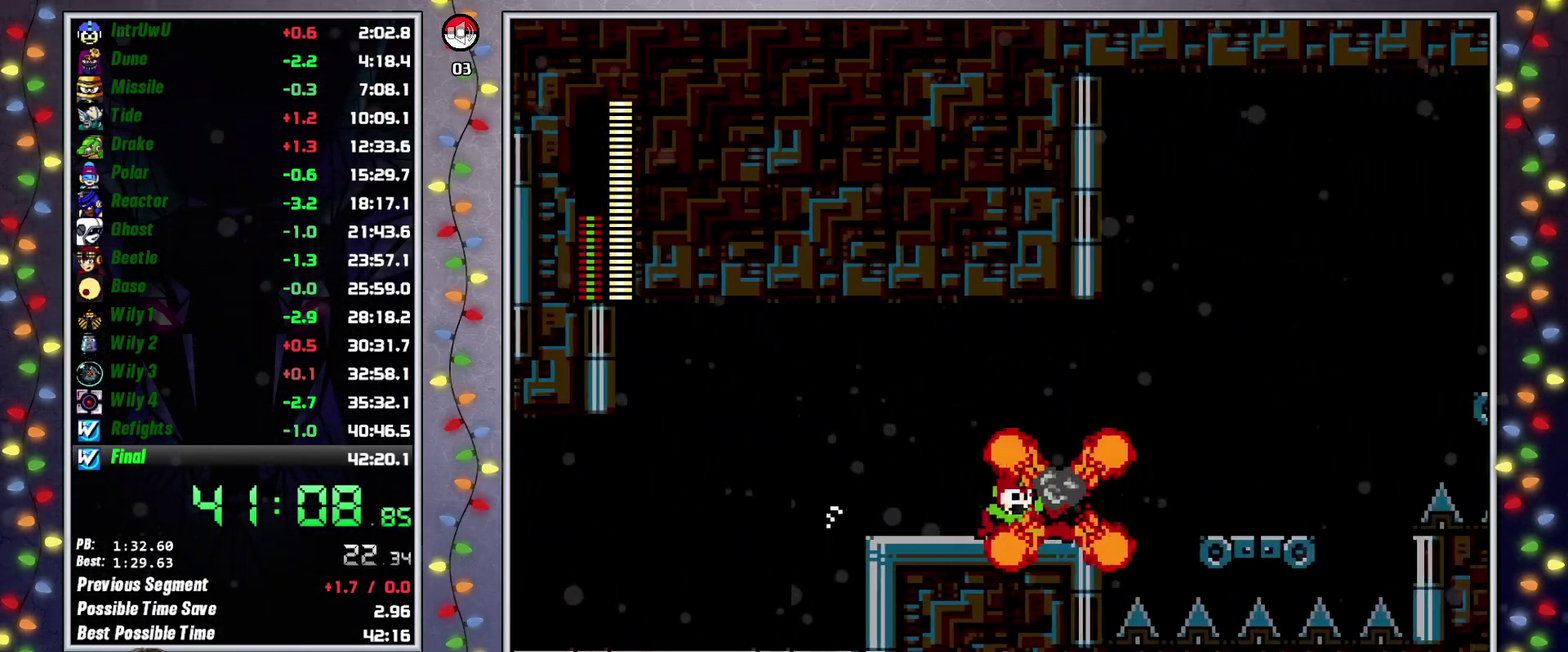
{"buttons": ["DPAD_RIGHT"], "events": [[167, "A", "down"], [333, "A", "up"]]}
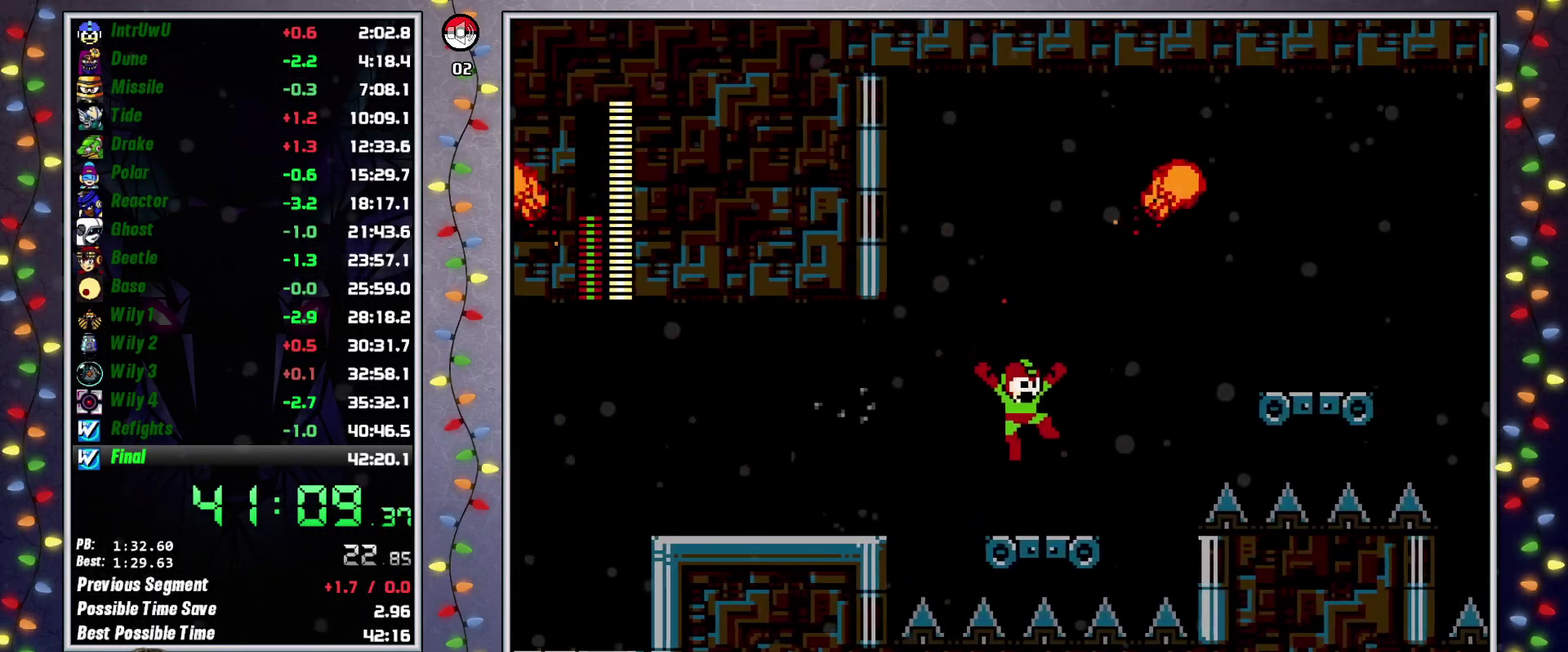
{"buttons": ["A", "DPAD_RIGHT"], "events": [[167, "L2", "down"], [267, "A", "down"], [300, "L2", "up"]]}
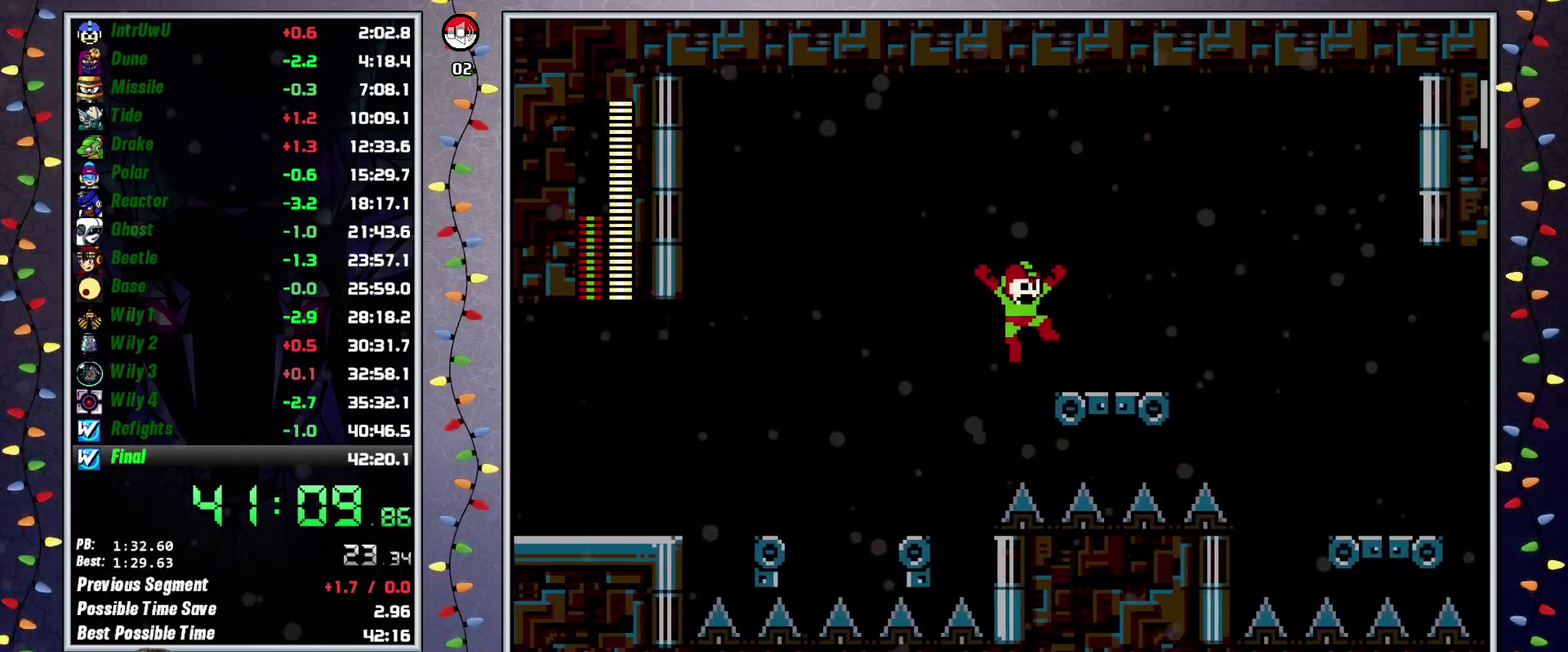
{"buttons": ["A", "DPAD_RIGHT"], "events": [[100, "A", "up"], [233, "L2", "down"], [333, "A", "down"], [350, "L2", "up"]]}
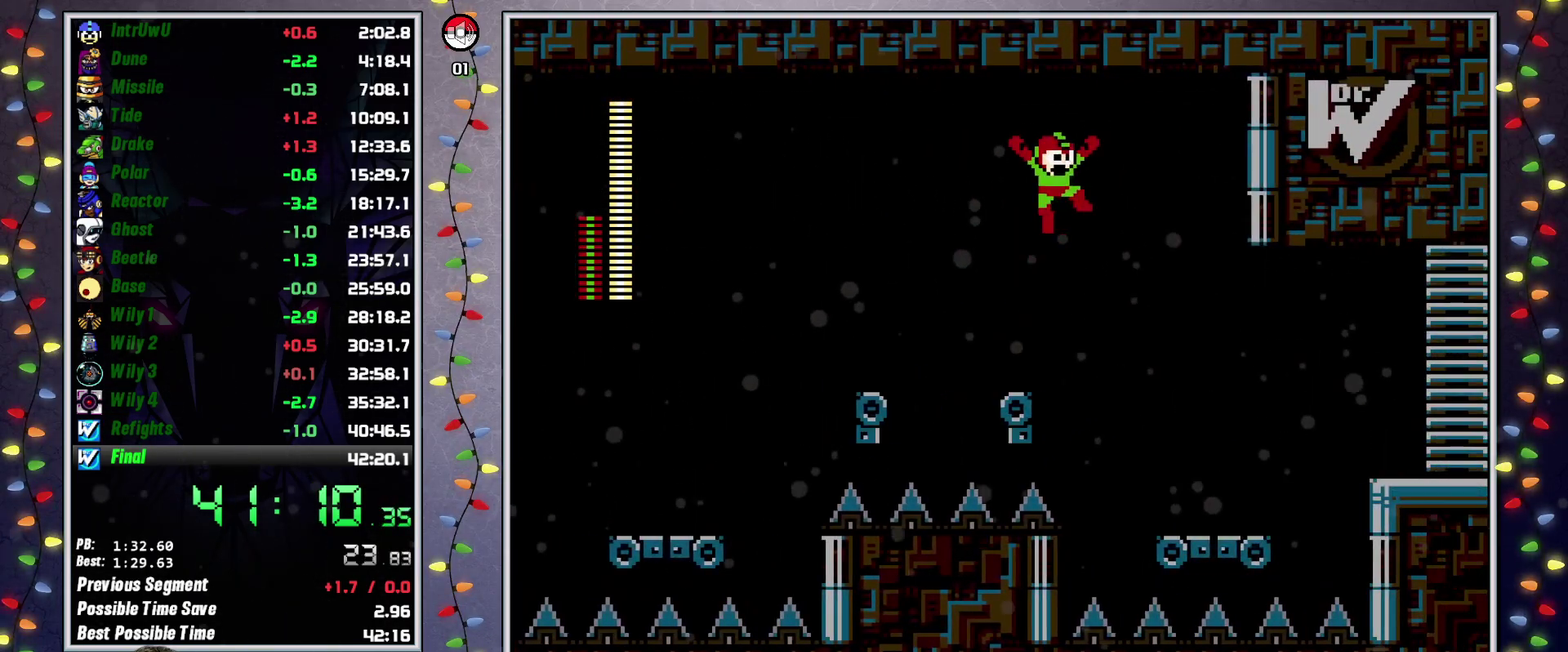
{"buttons": ["L2", "DPAD_RIGHT"], "events": [[67, "A", "up"], [500, "L2", "down"]]}
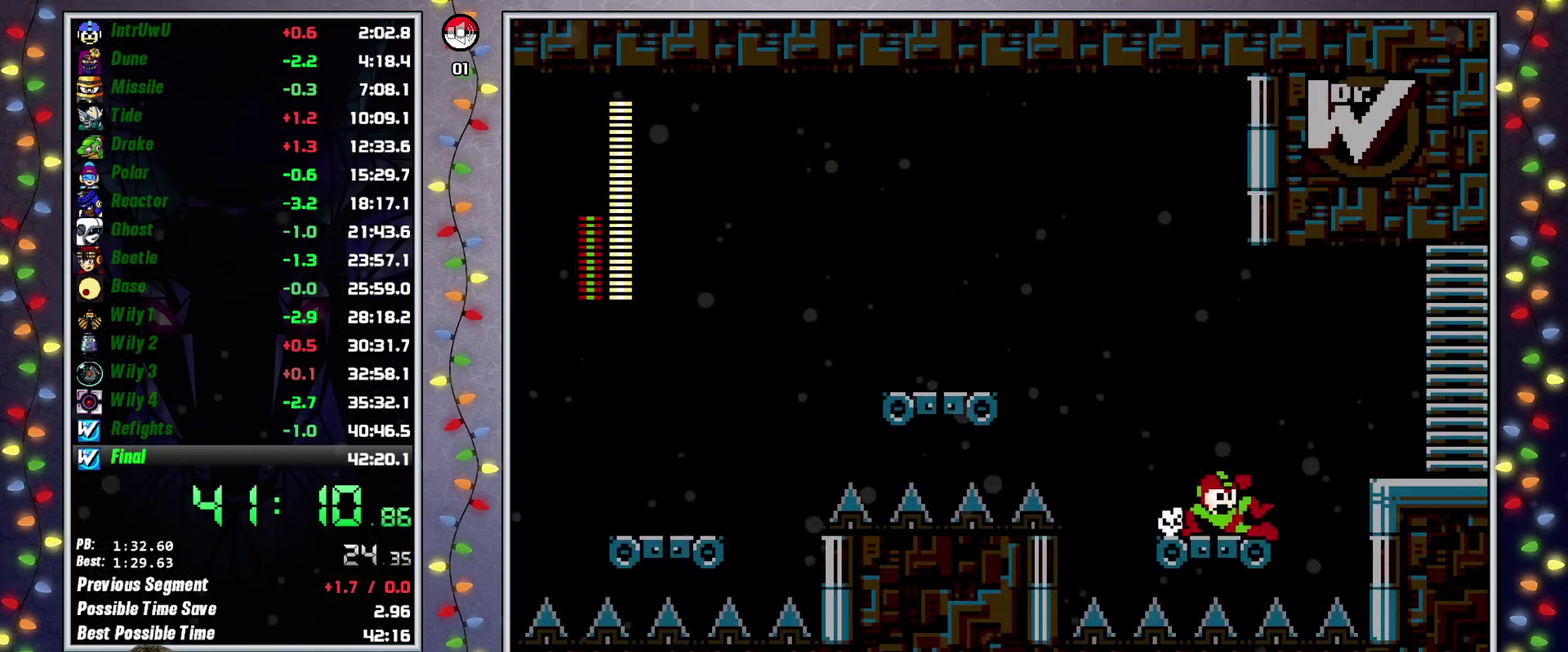
{"buttons": ["L2", "DPAD_RIGHT"], "events": [[83, "A", "down"], [117, "L2", "up"], [250, "A", "up"], [483, "L2", "down"]]}
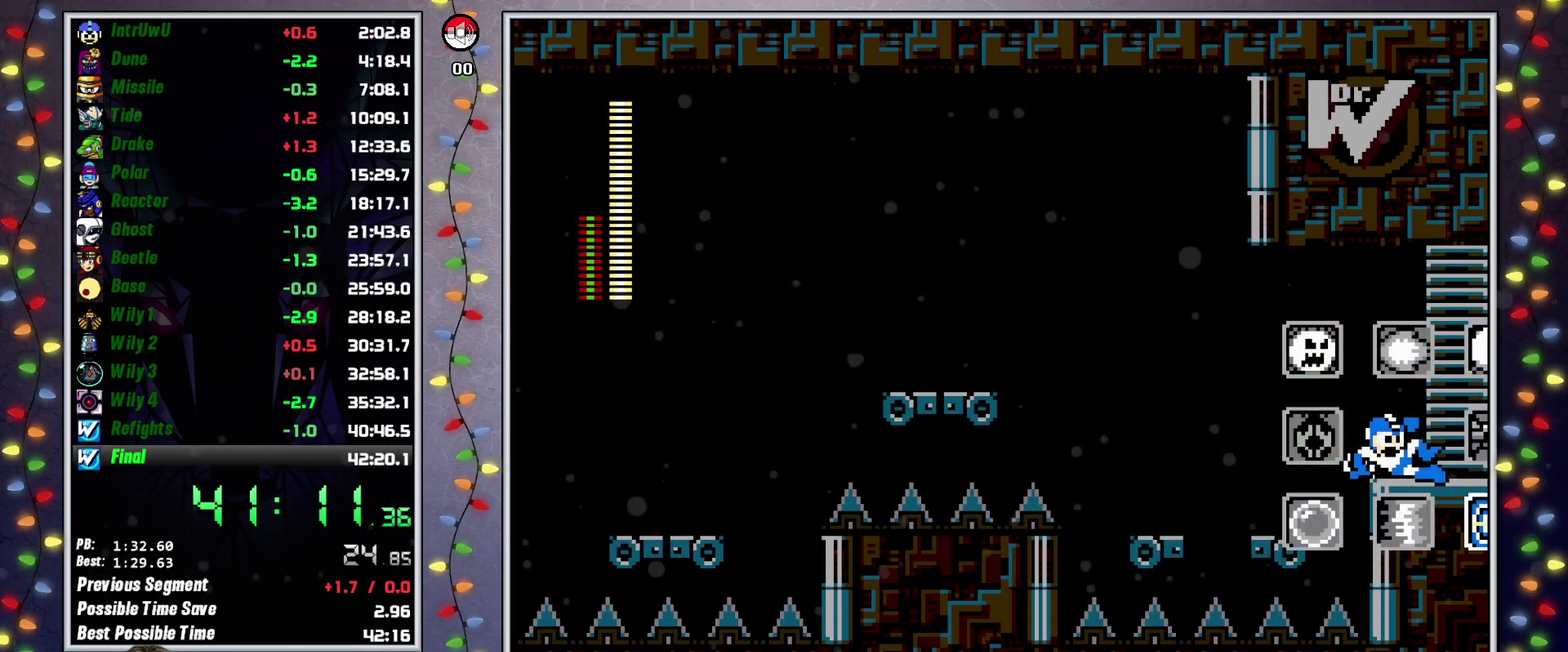
{"buttons": ["DPAD_RIGHT"], "events": [[33, "B", "down"], [100, "B", "up"], [100, "L2", "up"]]}
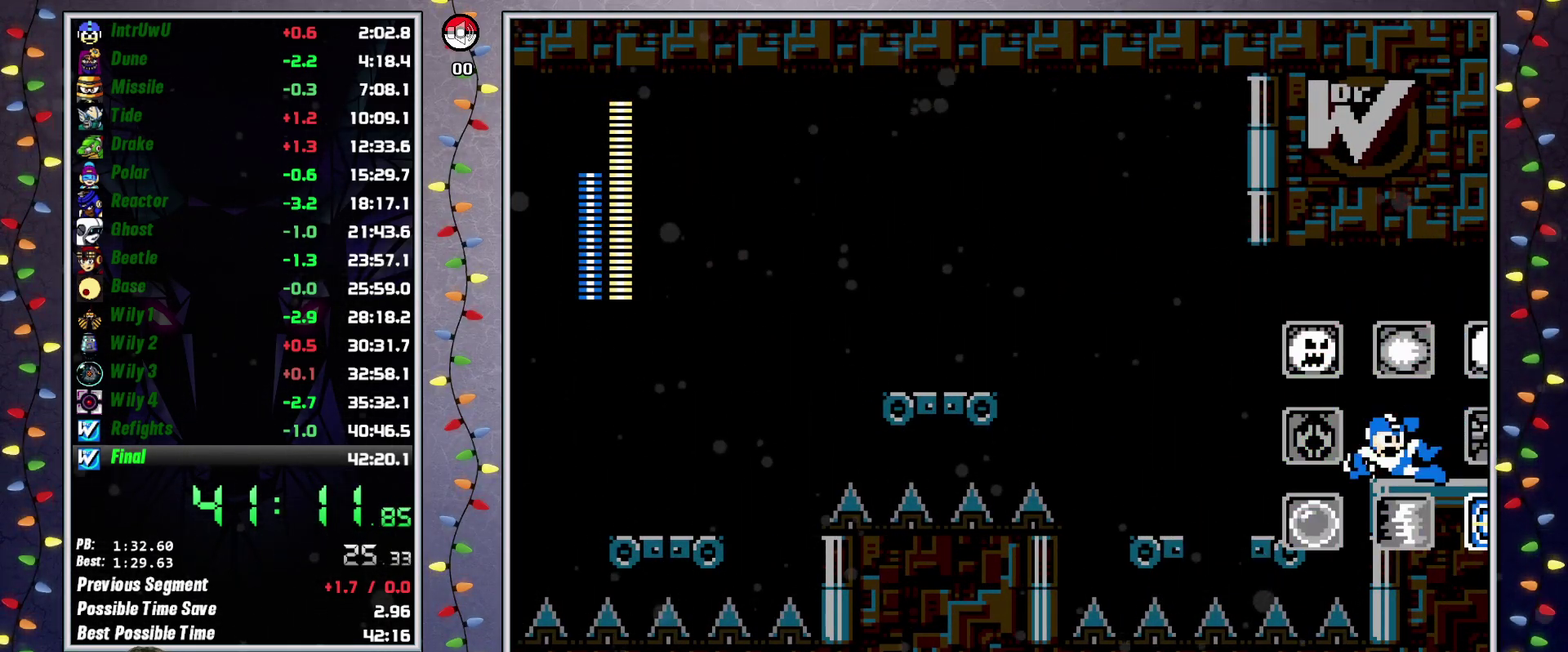
{"buttons": ["DPAD_RIGHT"], "events": []}
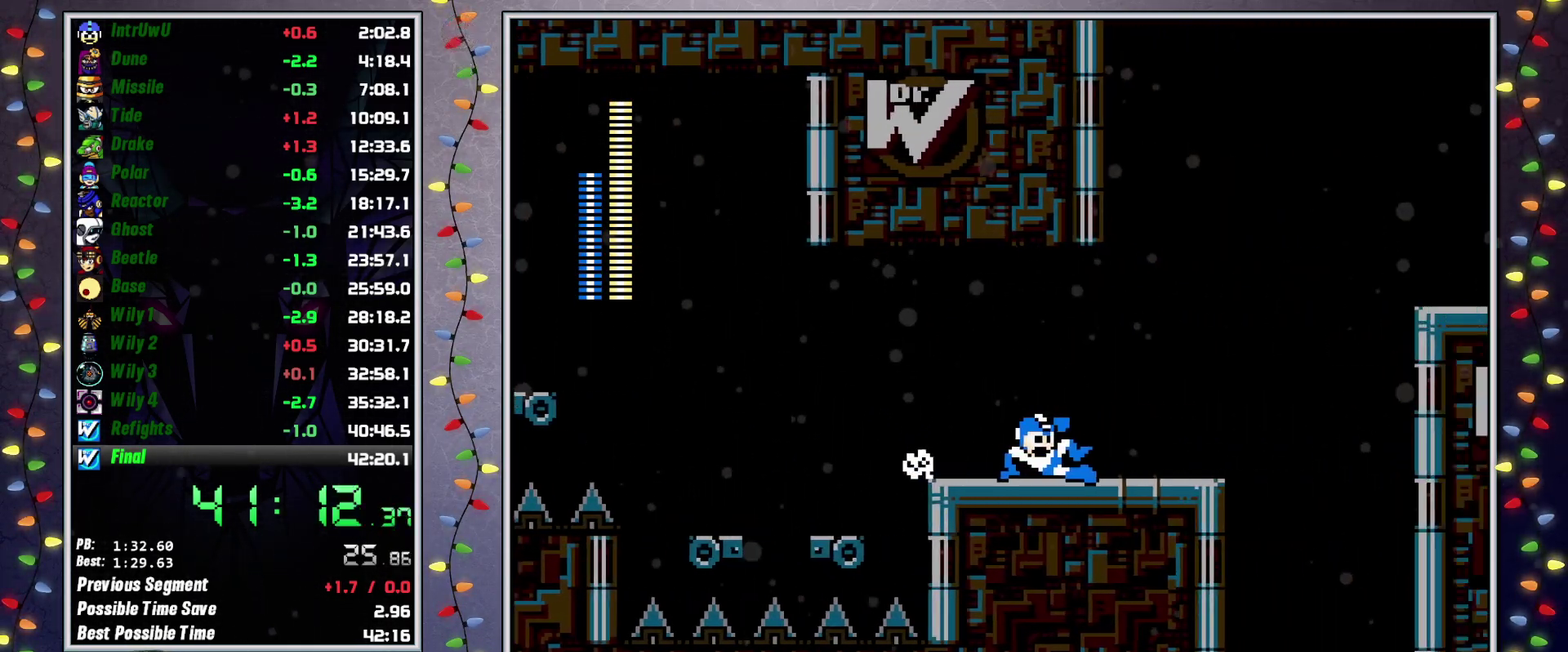
{"buttons": ["L2", "DPAD_RIGHT"], "events": [[433, "L2", "down"]]}
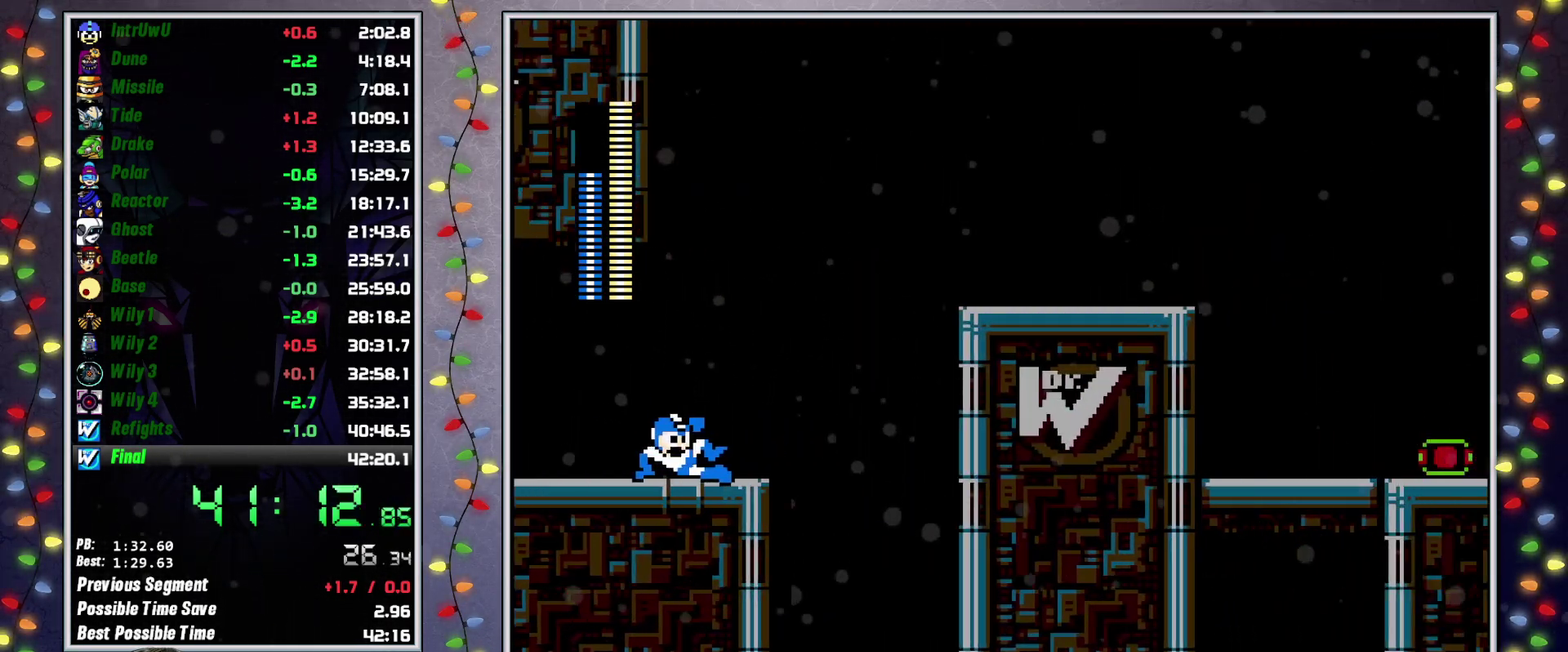
{"buttons": ["L2", "DPAD_RIGHT"], "events": [[33, "L2", "up"], [100, "L2", "down"], [217, "L2", "up"], [300, "L2", "down"], [400, "L2", "up"], [483, "L2", "down"]]}
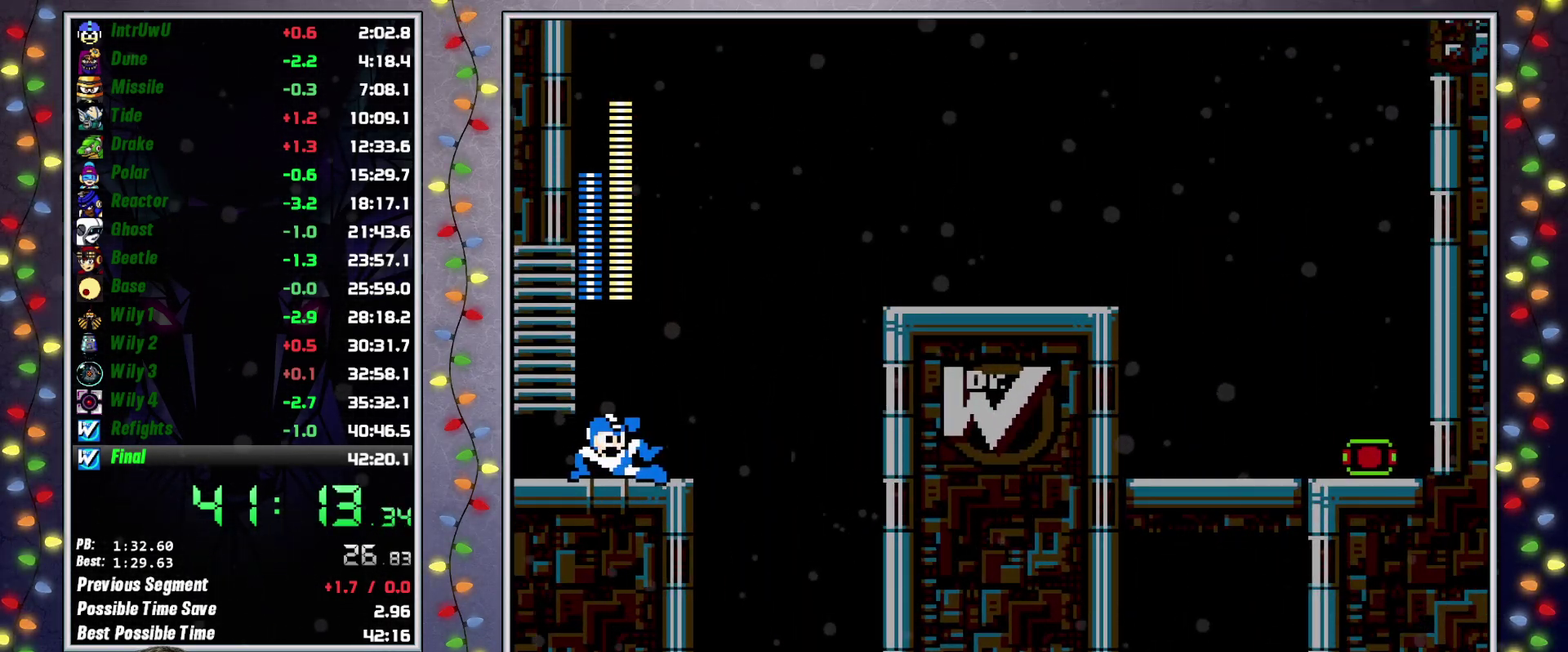
{"buttons": ["DPAD_RIGHT"], "events": [[83, "L2", "up"]]}
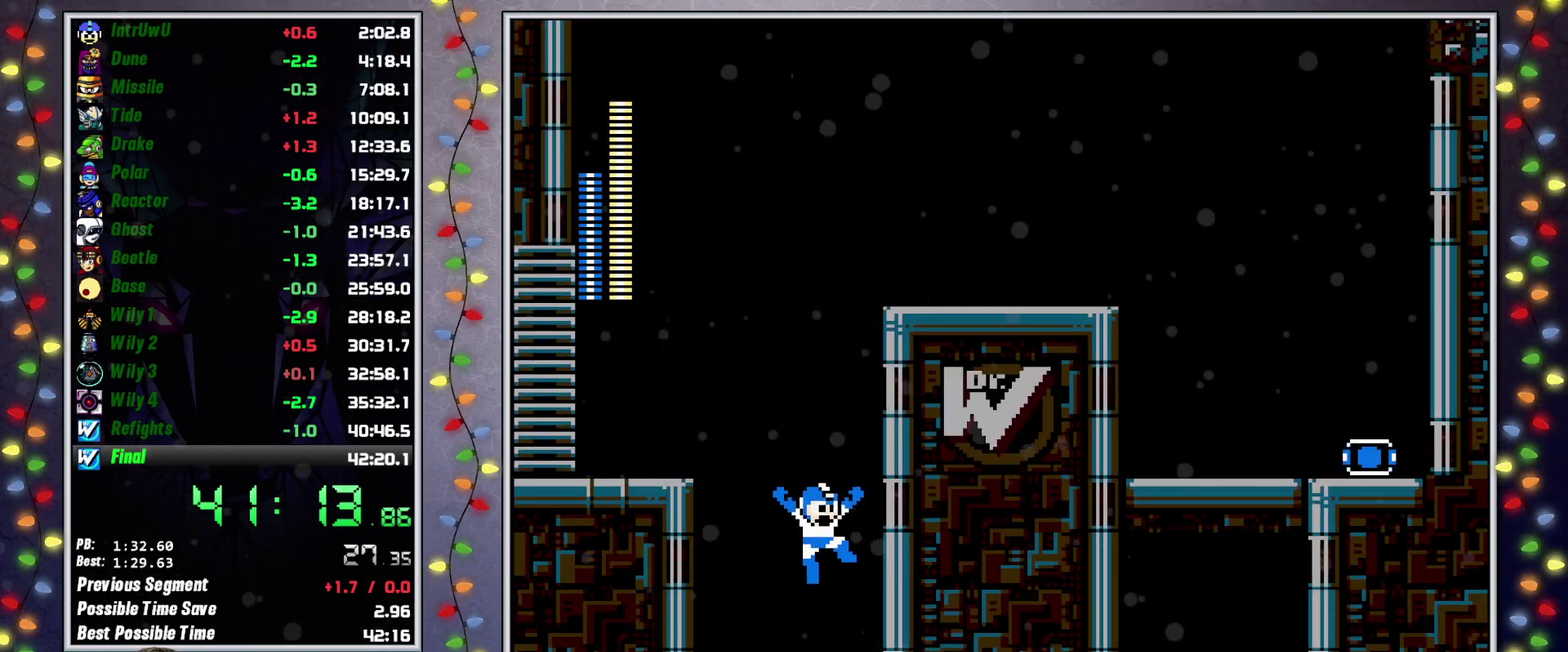
{"buttons": [], "events": [[333, "DPAD_RIGHT", "up"]]}
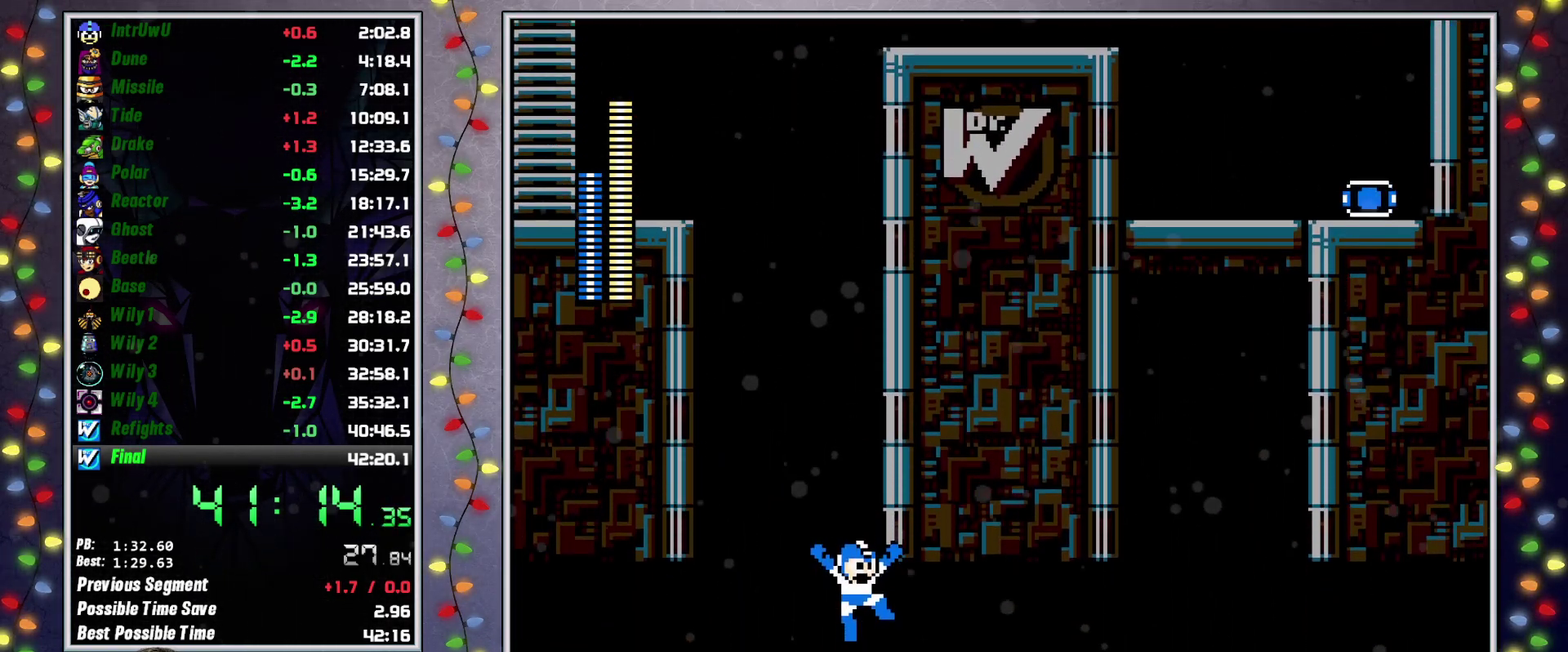
{"buttons": [], "events": []}
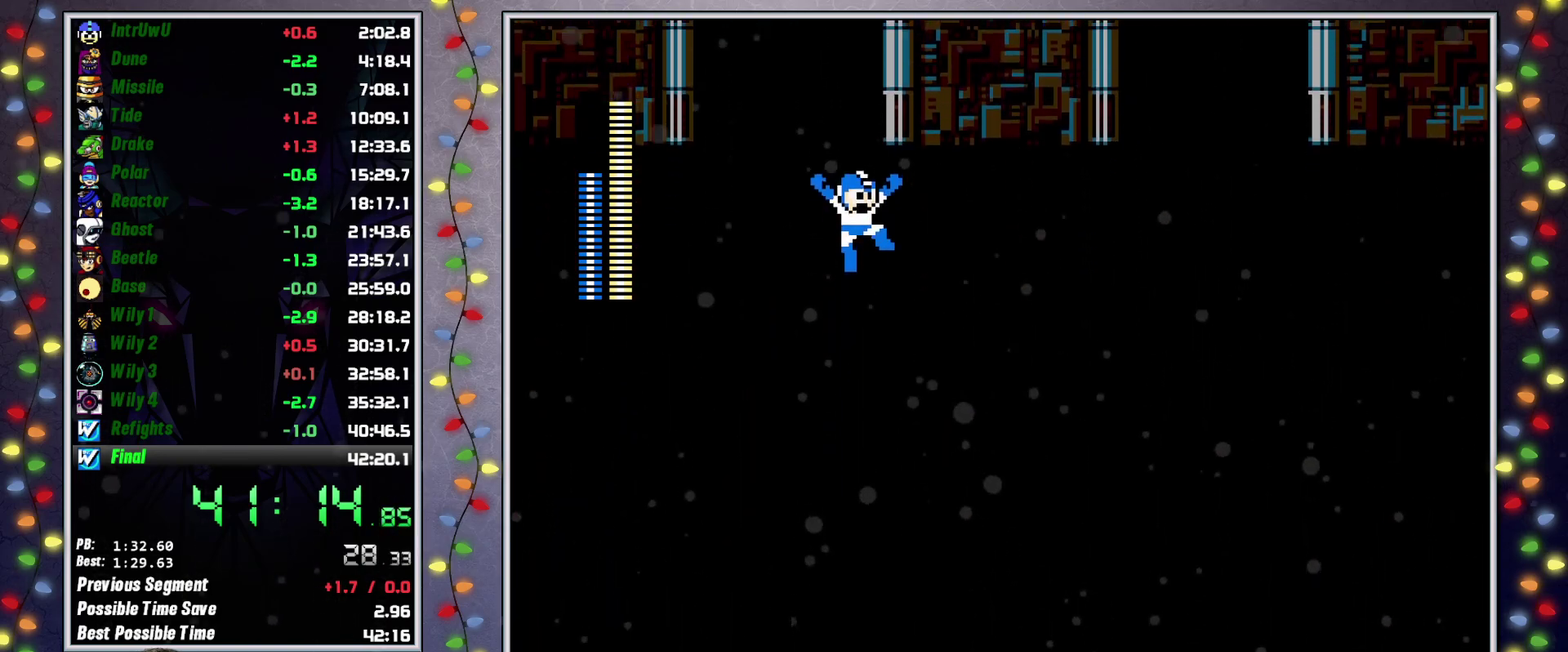
{"buttons": [], "events": []}
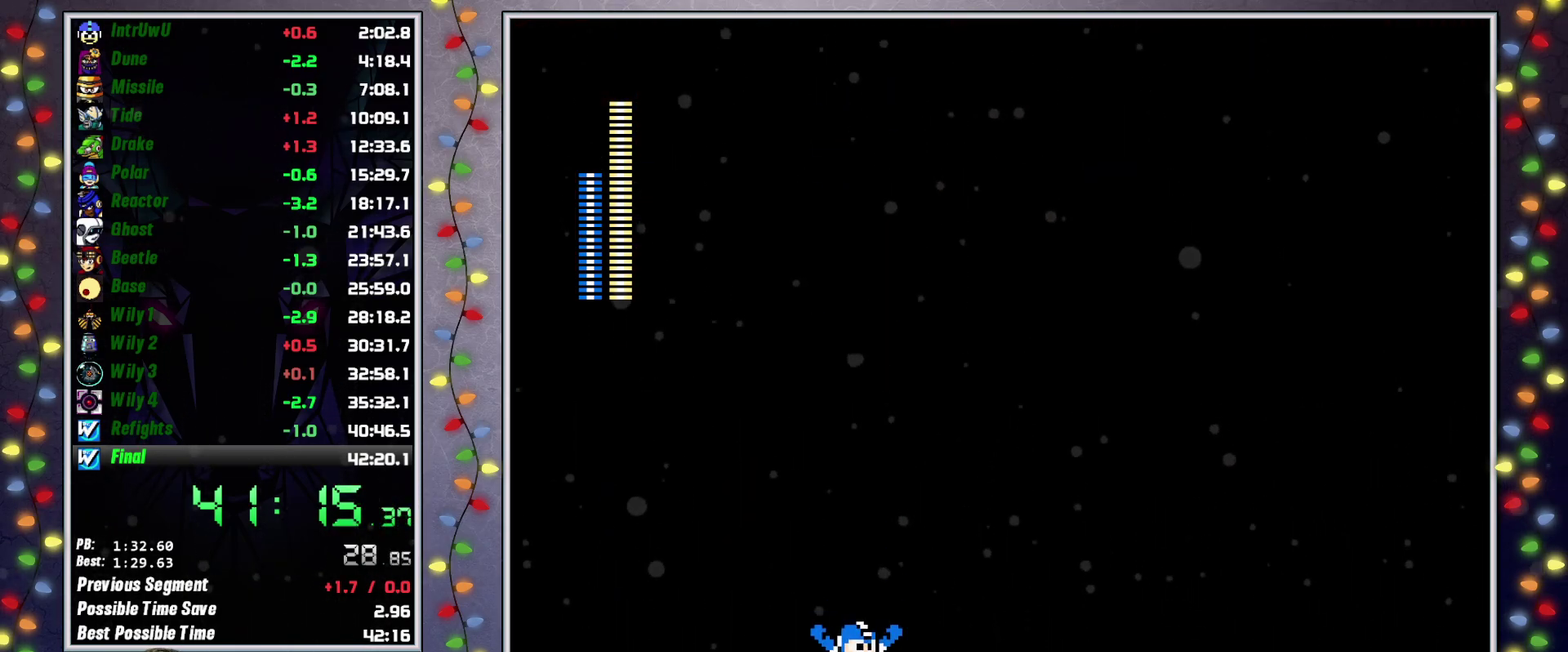
{"buttons": ["DPAD_RIGHT"], "events": [[183, "DPAD_RIGHT", "down"]]}
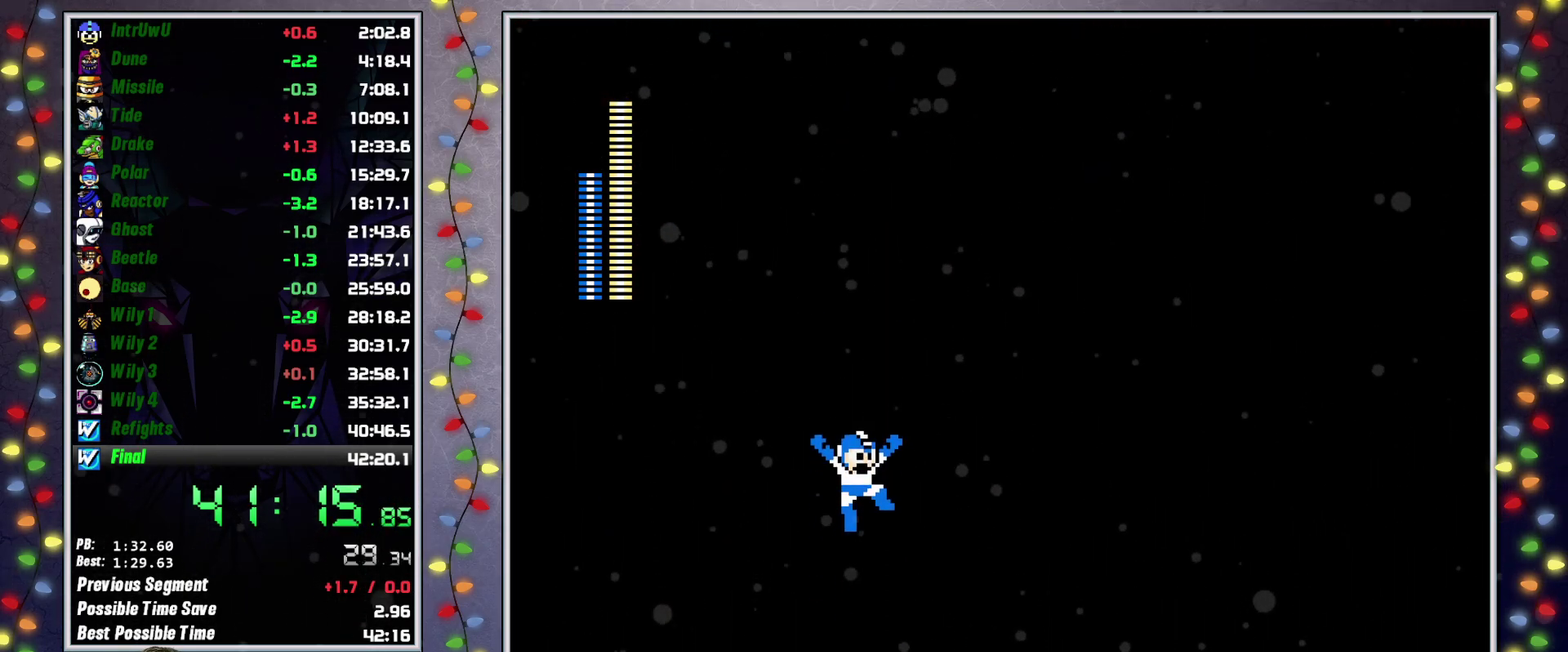
{"buttons": ["DPAD_RIGHT"], "events": []}
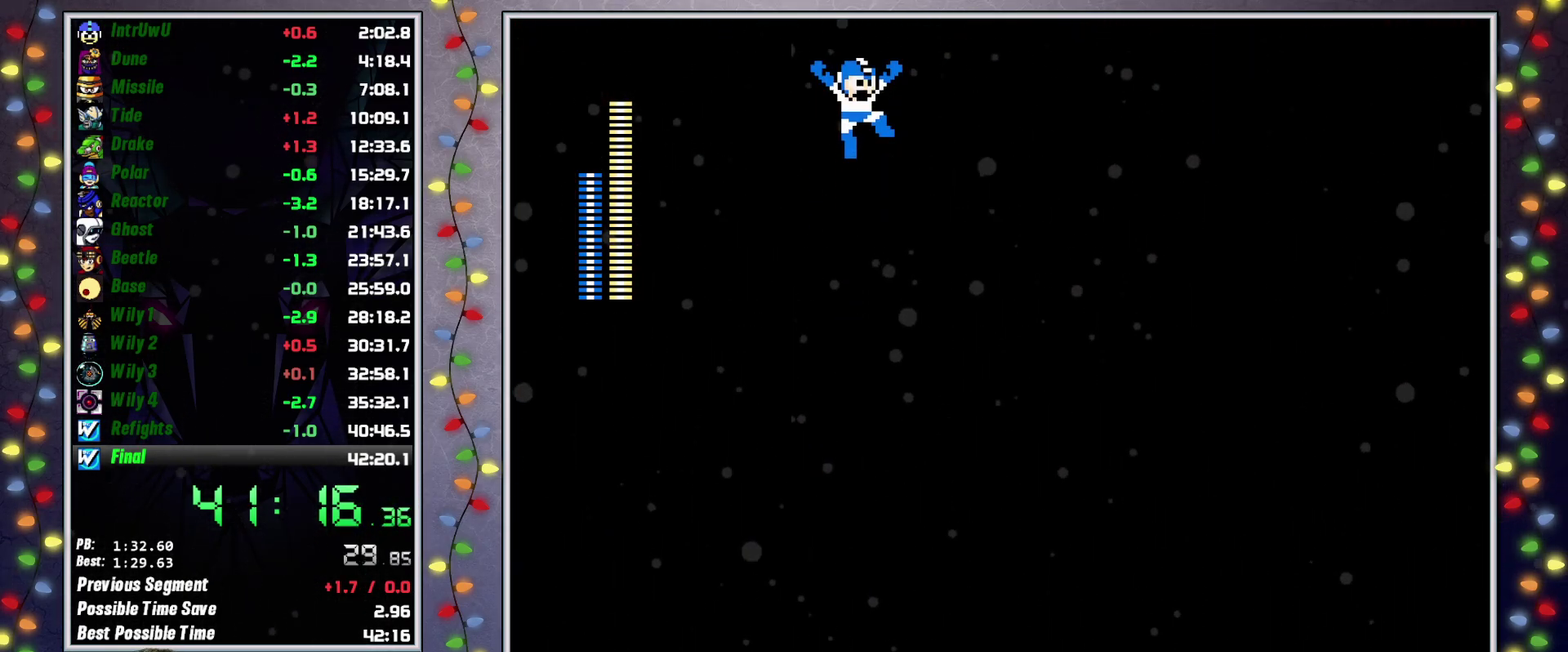
{"buttons": ["L2", "DPAD_RIGHT"], "events": [[483, "L2", "down"]]}
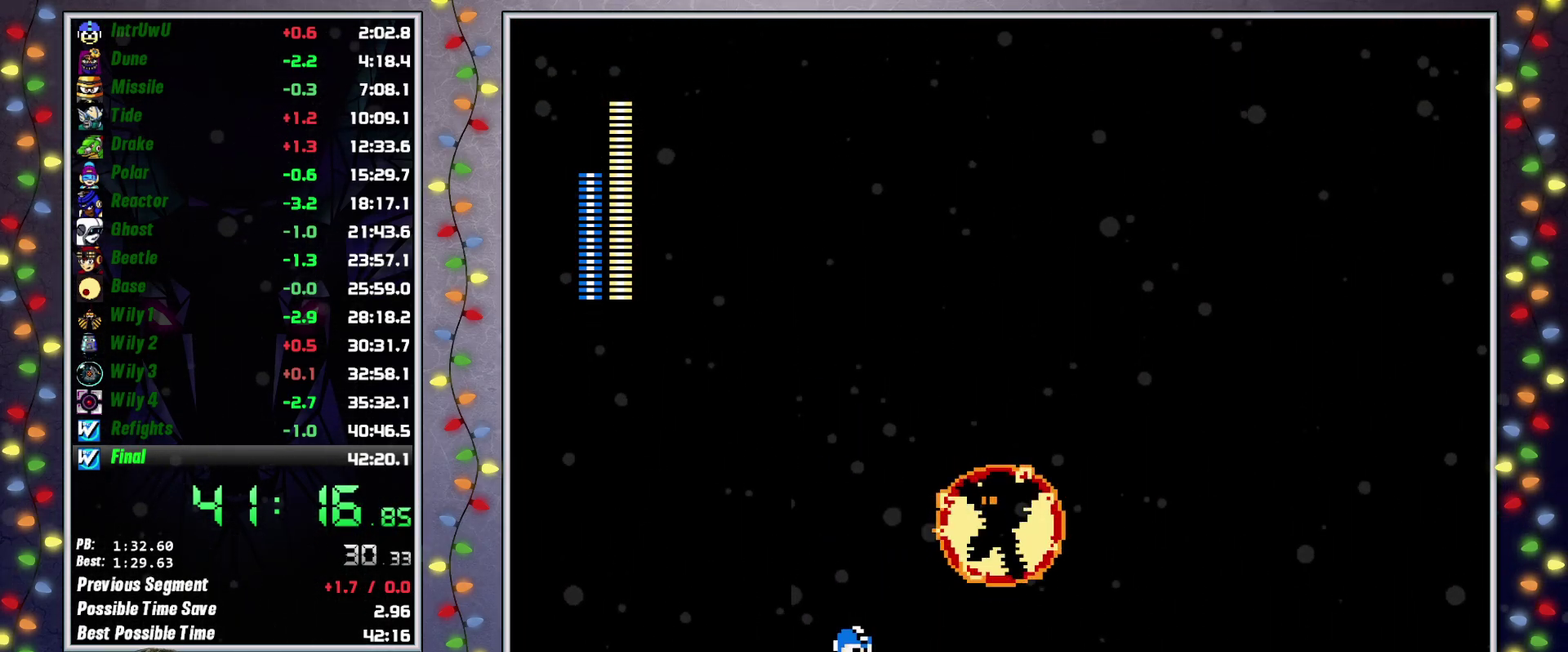
{"buttons": ["DPAD_RIGHT"], "events": [[83, "L2", "up"]]}
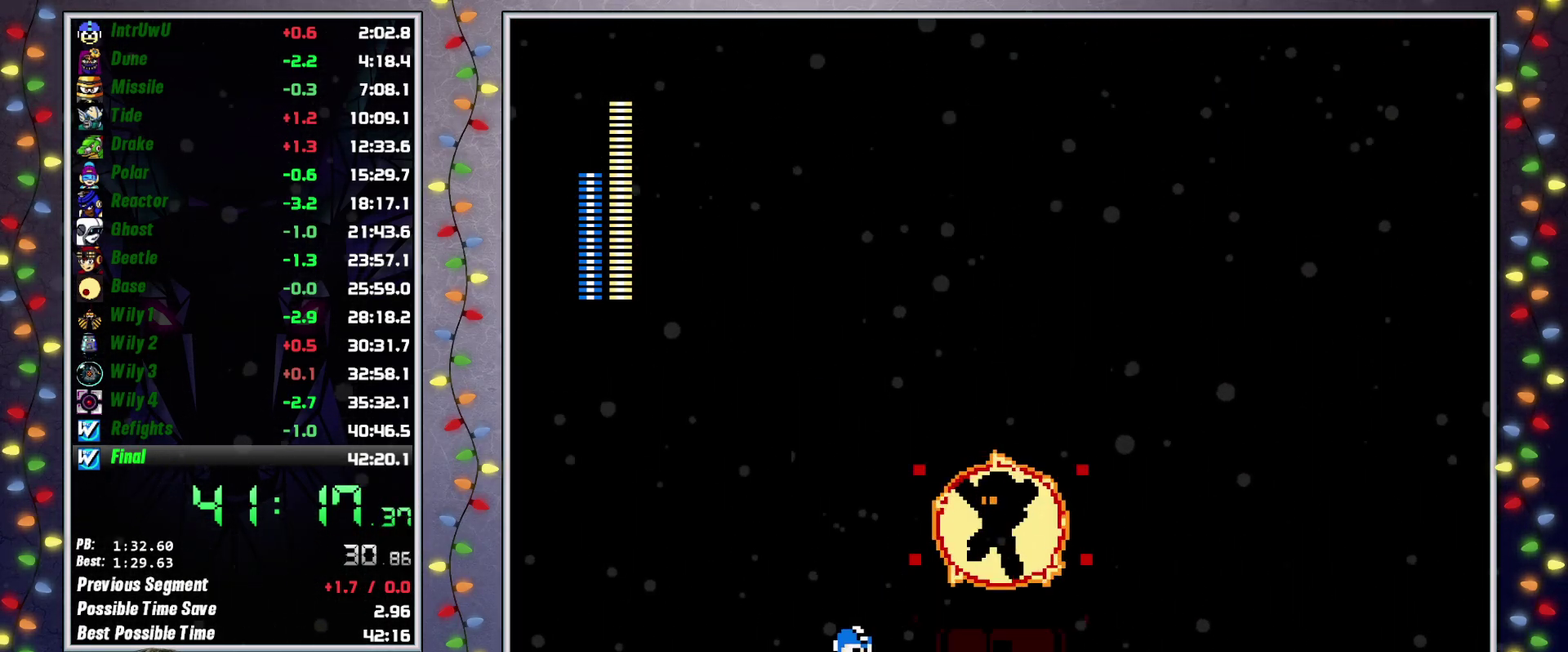
{"buttons": ["A", "DPAD_RIGHT"], "events": [[300, "A", "down"], [433, "A", "up"], [483, "A", "down"]]}
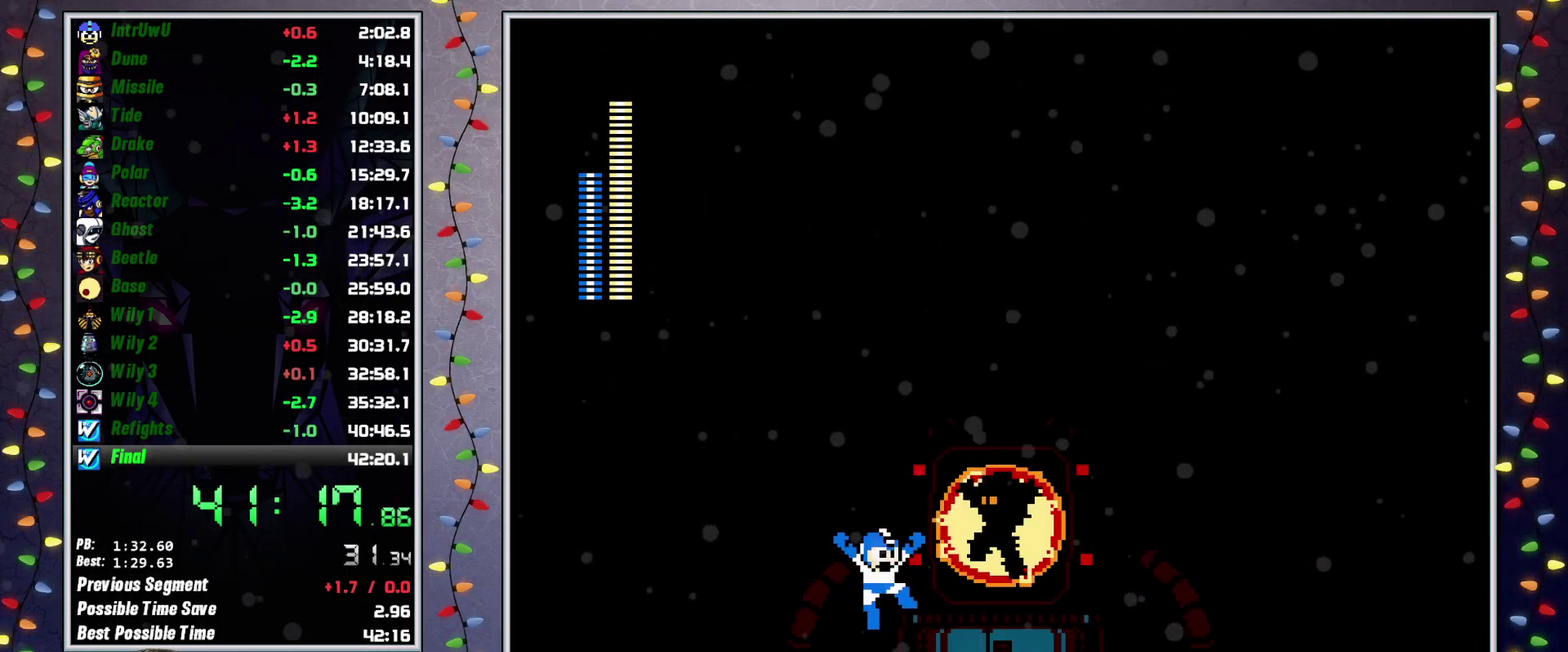
{"buttons": [], "events": [[117, "A", "up"], [367, "DPAD_RIGHT", "up"]]}
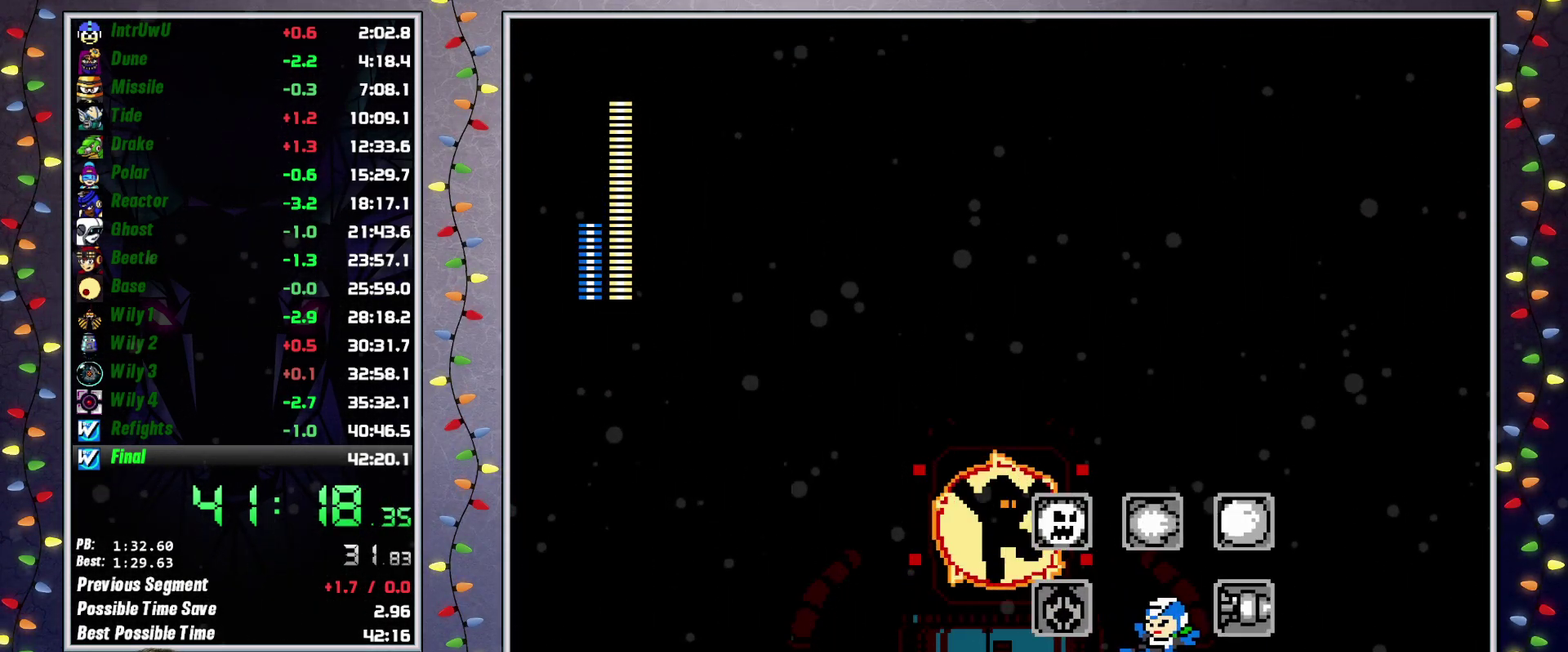
{"buttons": [], "events": []}
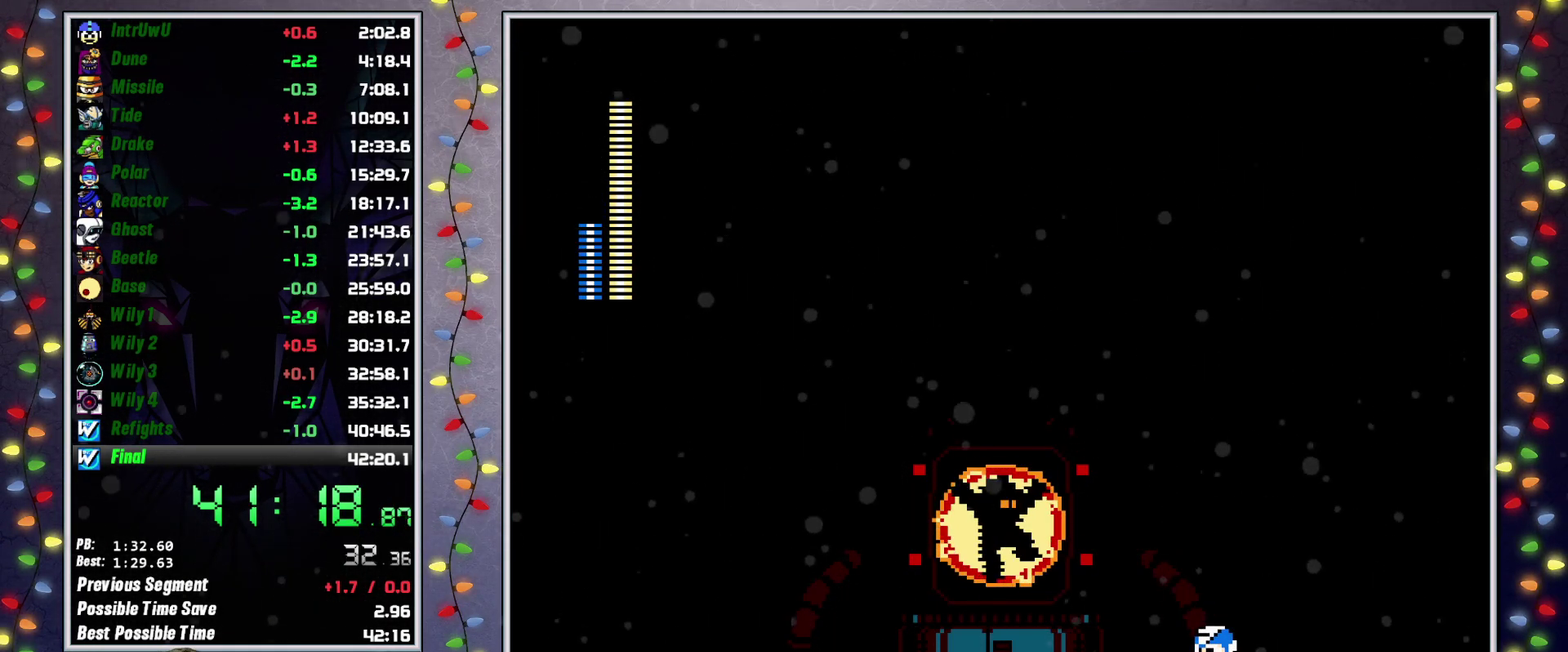
{"buttons": [], "events": []}
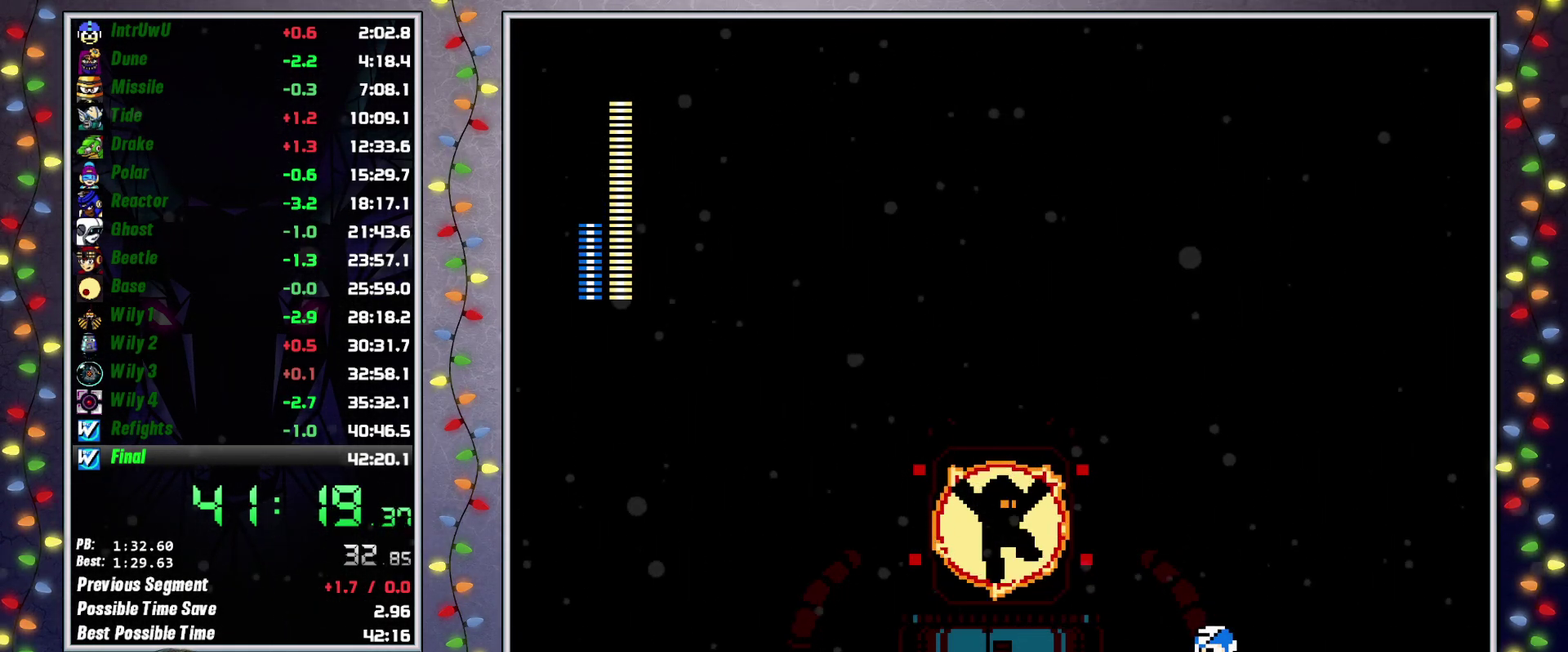
{"buttons": [], "events": []}
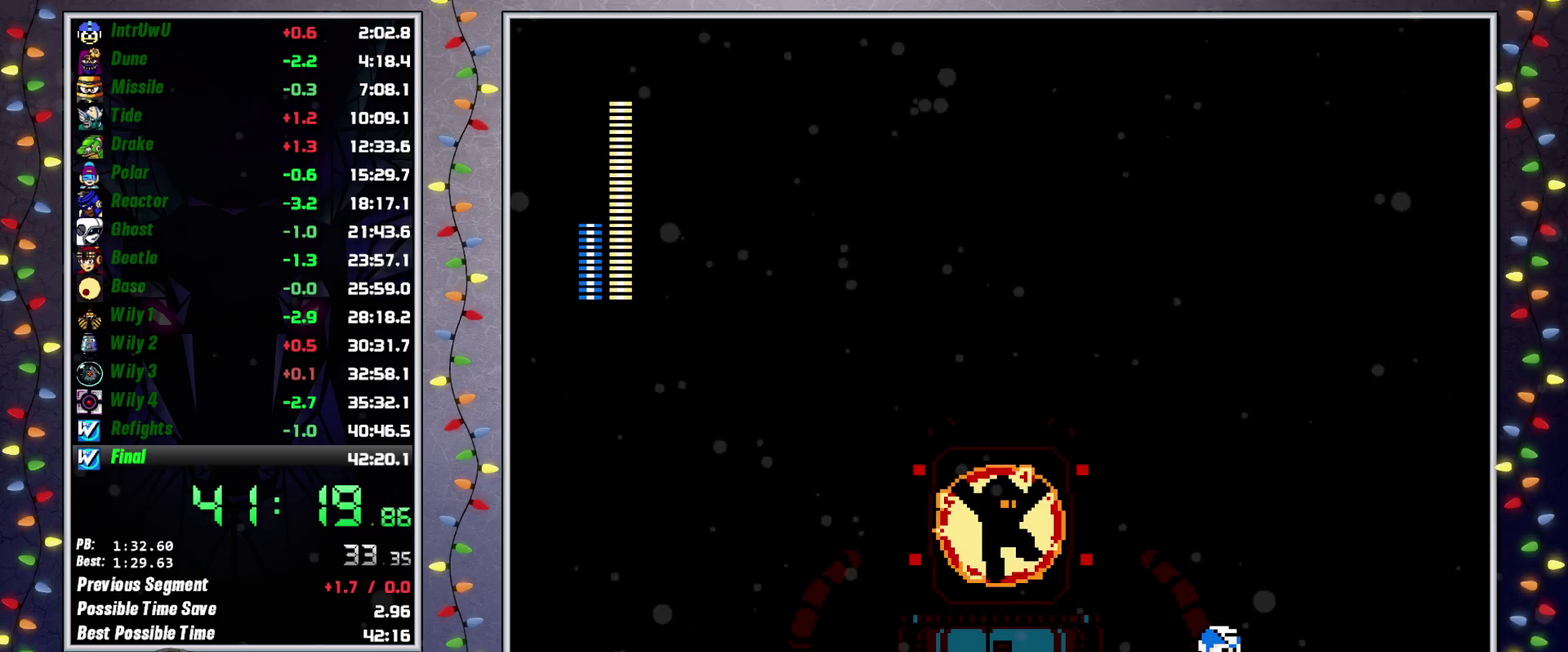
{"buttons": [], "events": []}
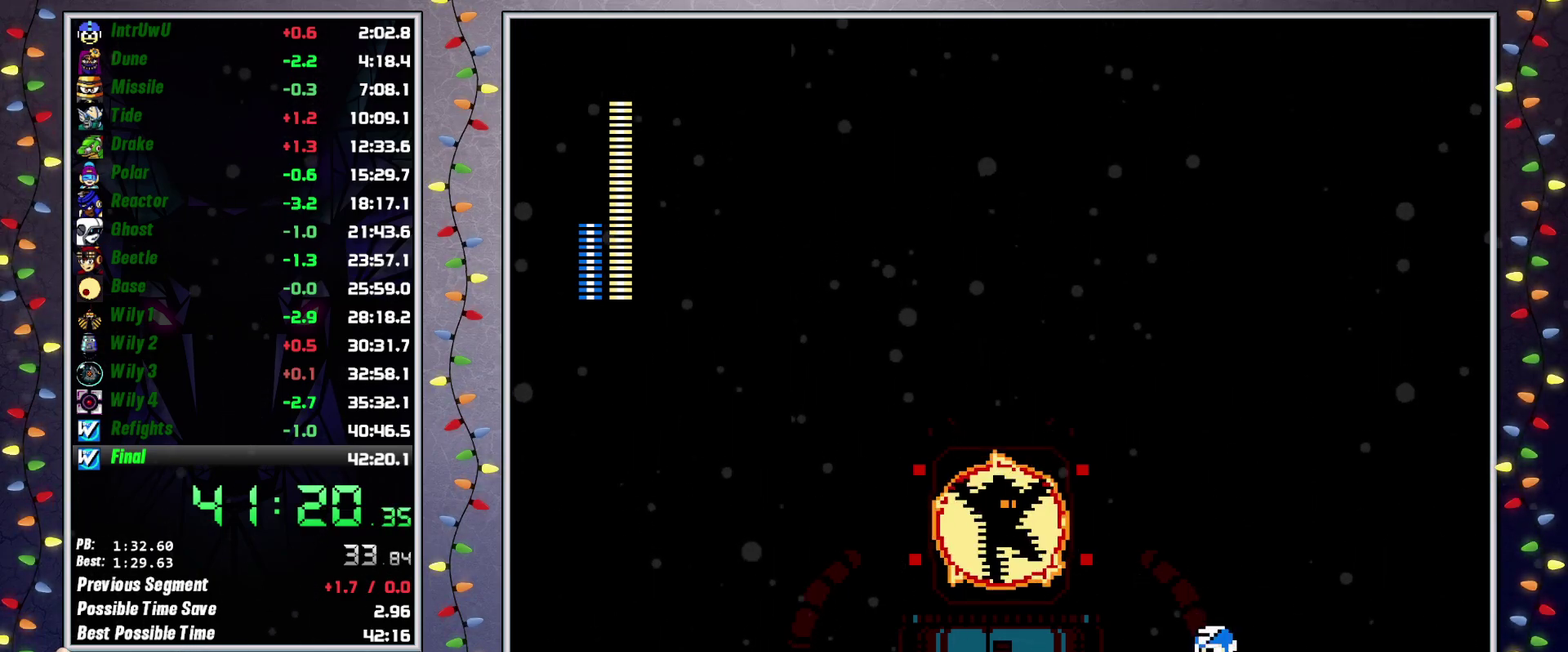
{"buttons": [], "events": []}
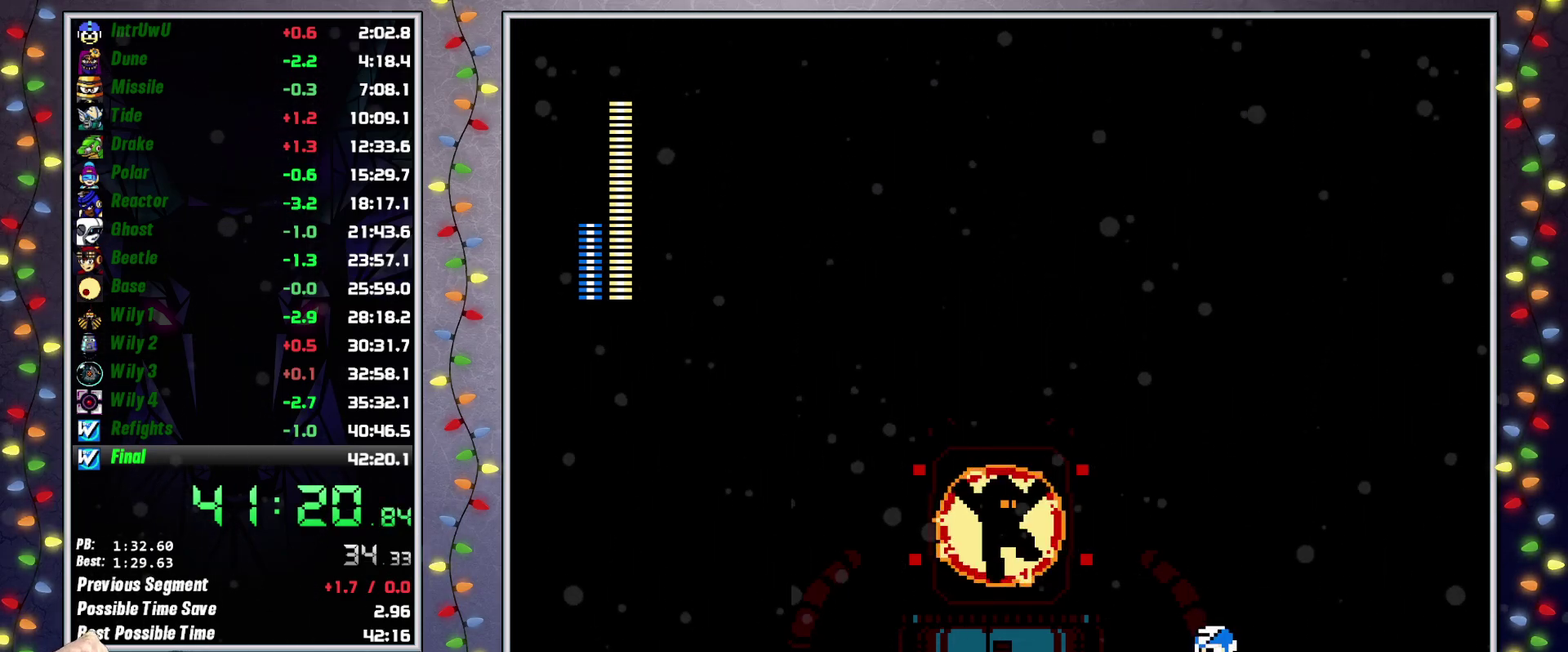
{"buttons": ["DPAD_DOWN"], "events": [[417, "DPAD_DOWN", "down"]]}